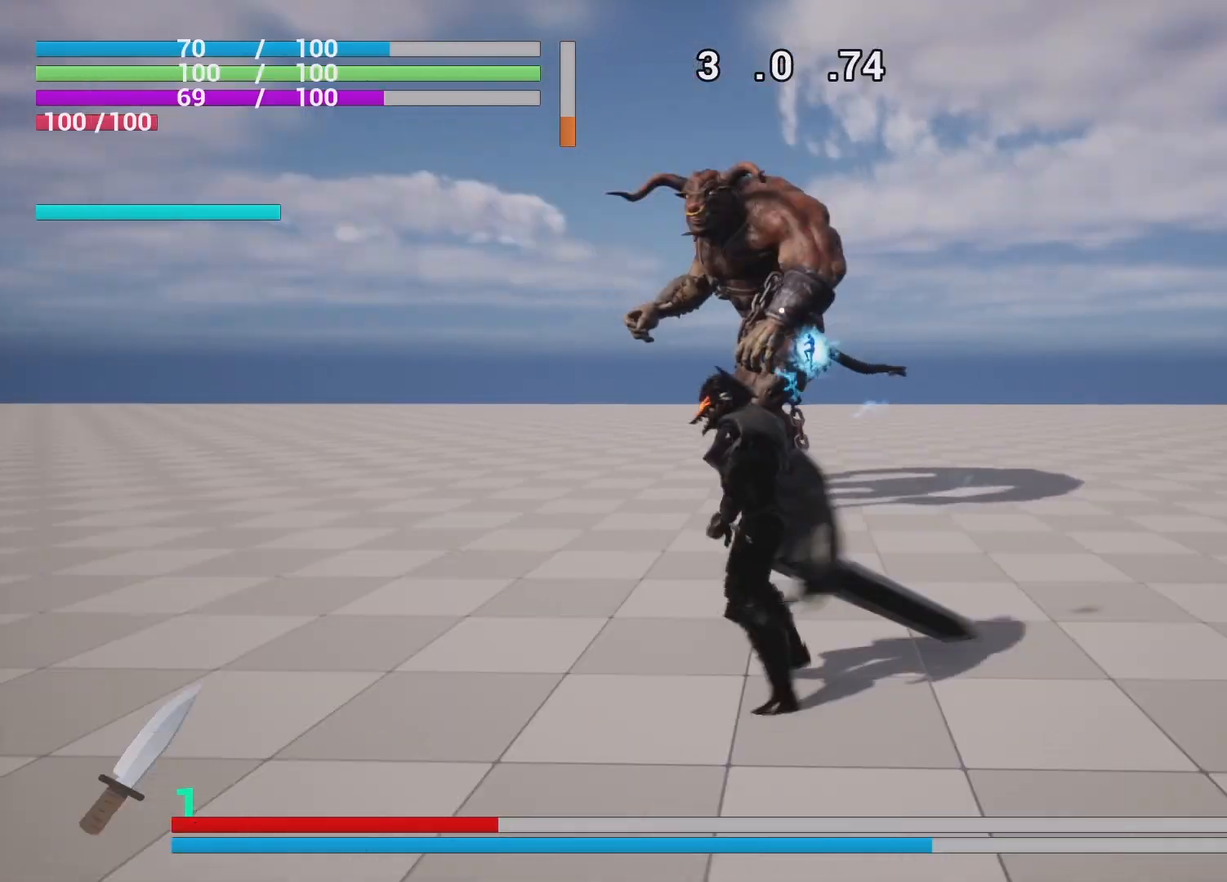
Gameplay with a controller (PlayStation layout); each line is a JSON object with the inputs held at the frame after it. "events" lists button and stick changes between this image and that frame as [ms after this image, input, new state], when the widget could be followed in between.
{"buttons": ["DPAD_LEFT"], "left_stick": "down-left", "right_stick": "center", "events": [[150, "left_stick", "down"], [250, "left_stick", "down-left"], [483, "DPAD_LEFT", "down"]]}
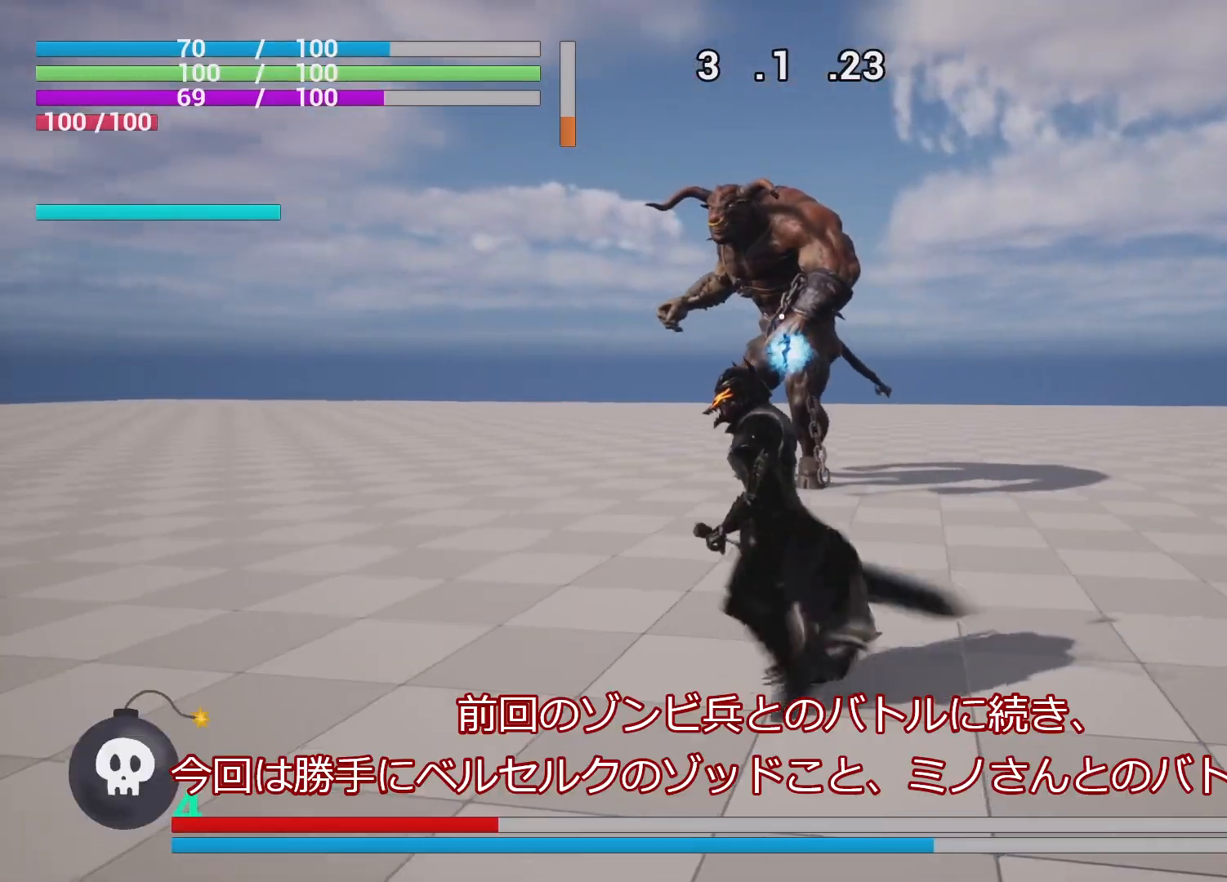
{"buttons": [], "left_stick": "down-left", "right_stick": "center", "events": [[83, "DPAD_LEFT", "up"], [250, "left_stick", "left"], [367, "left_stick", "down-left"]]}
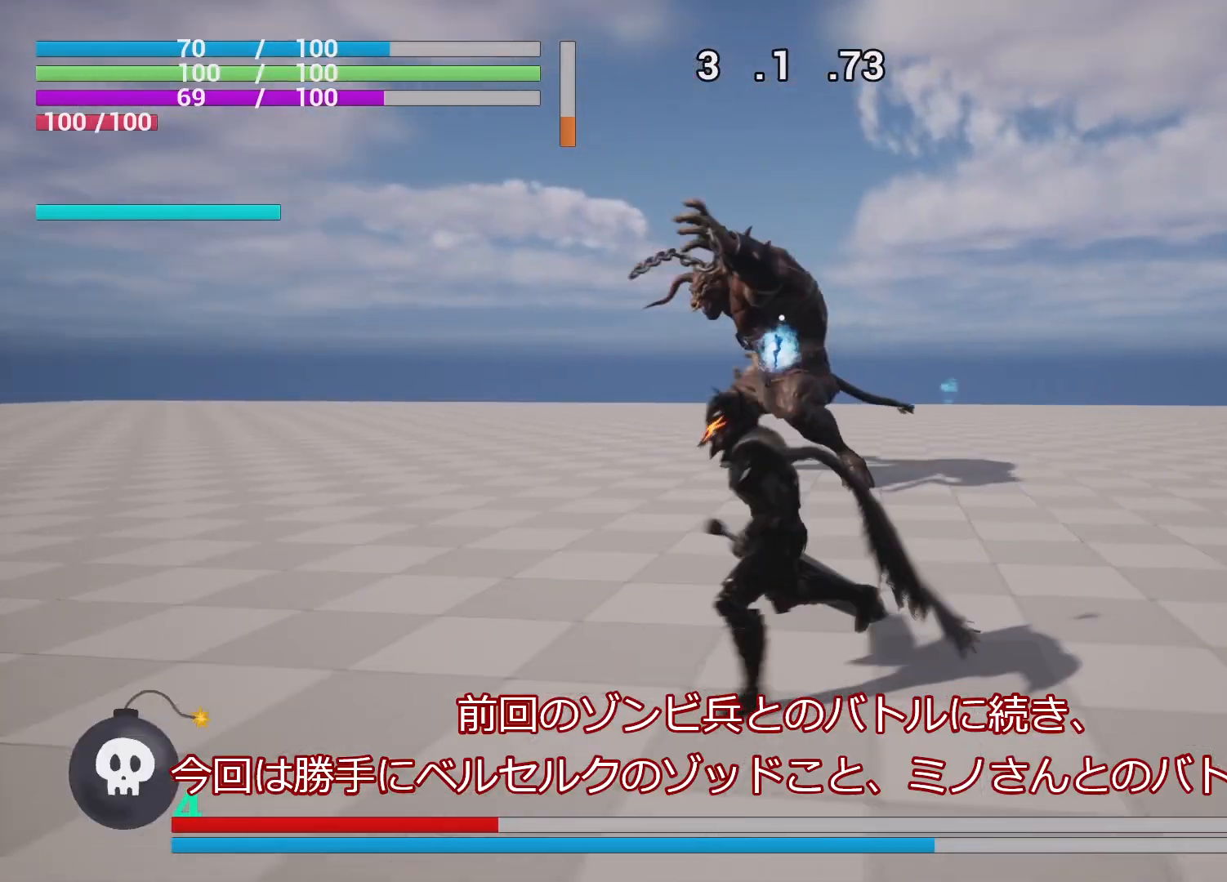
{"buttons": ["R1"], "left_stick": "up", "right_stick": "center", "events": [[200, "left_stick", "up-left"], [267, "R1", "down"], [350, "left_stick", "up"]]}
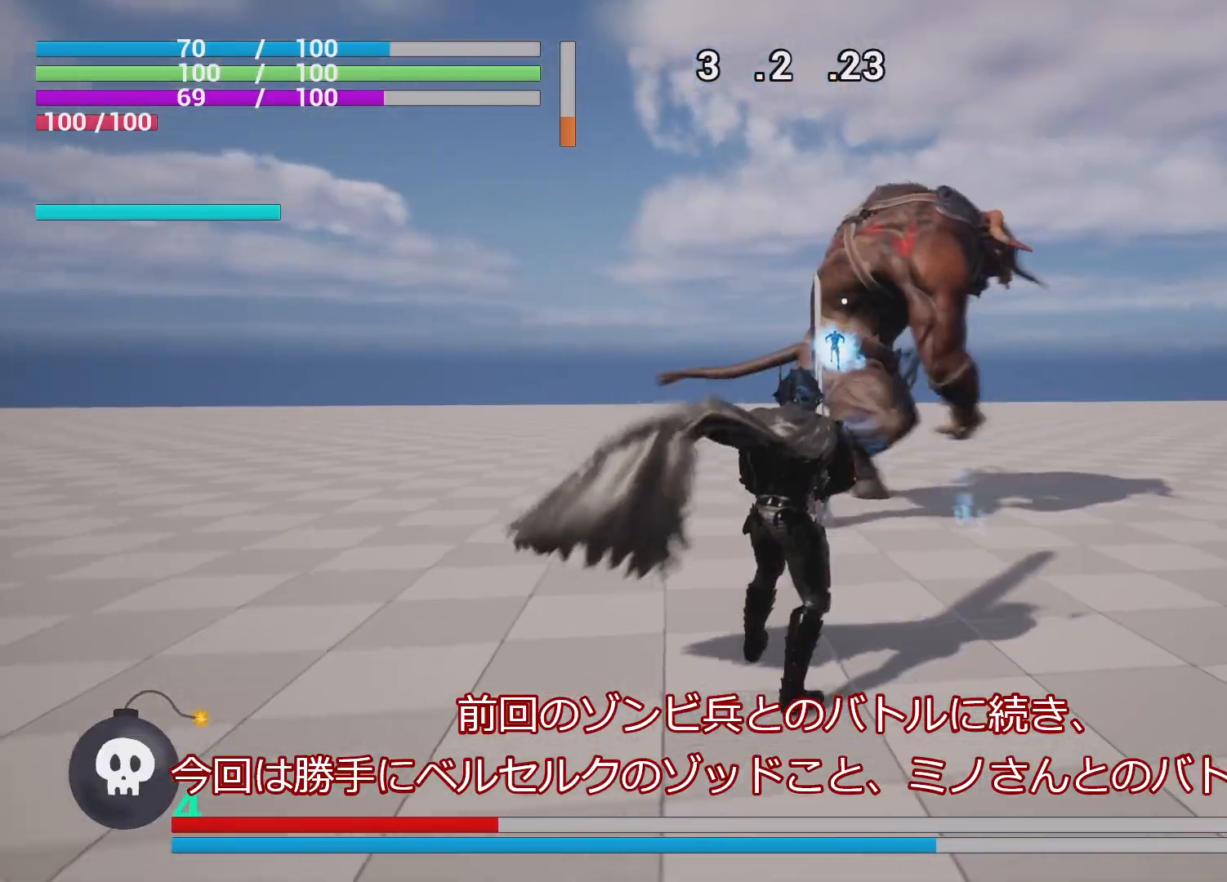
{"buttons": ["R1"], "left_stick": "down-left", "right_stick": "center", "events": [[83, "L2", "down"], [217, "L2", "up"], [300, "left_stick", "down-left"]]}
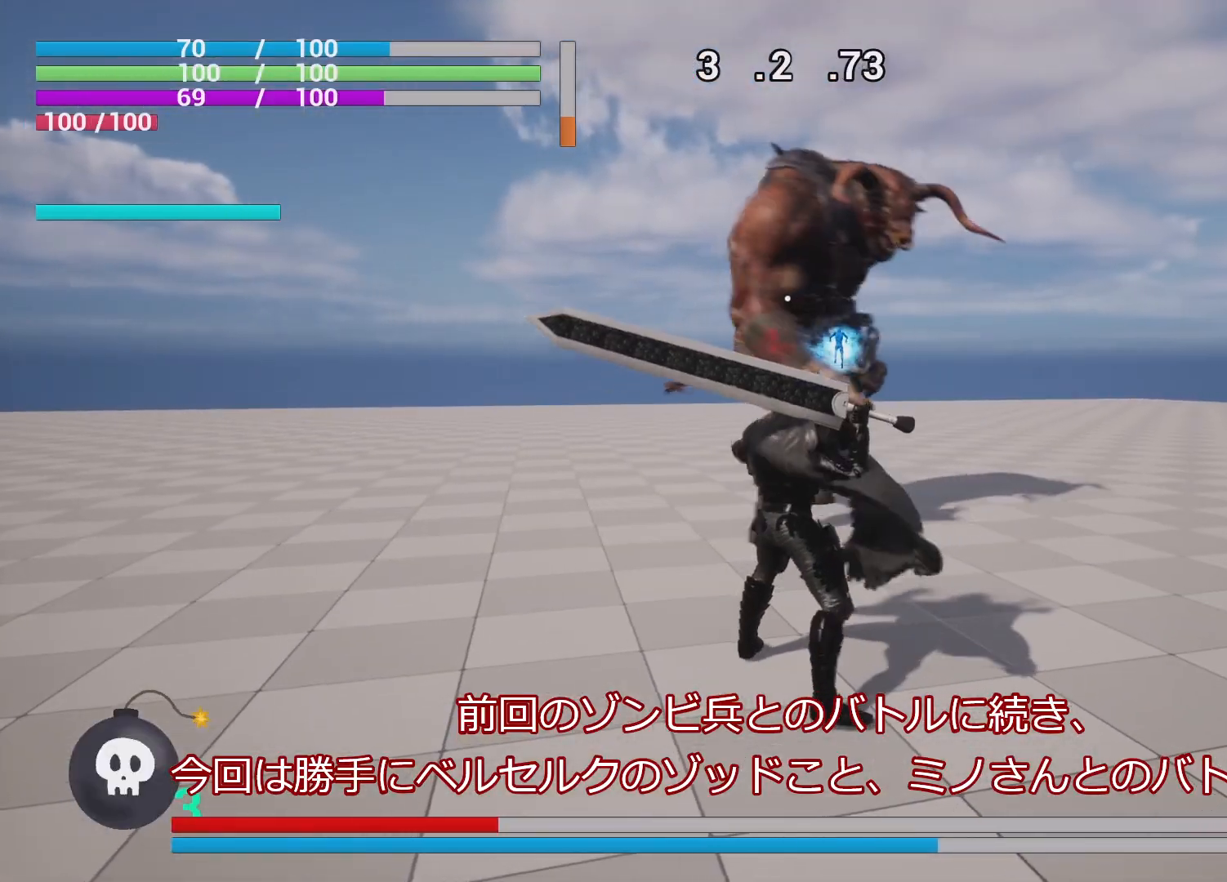
{"buttons": [], "left_stick": "down-left", "right_stick": "center", "events": [[100, "R1", "up"]]}
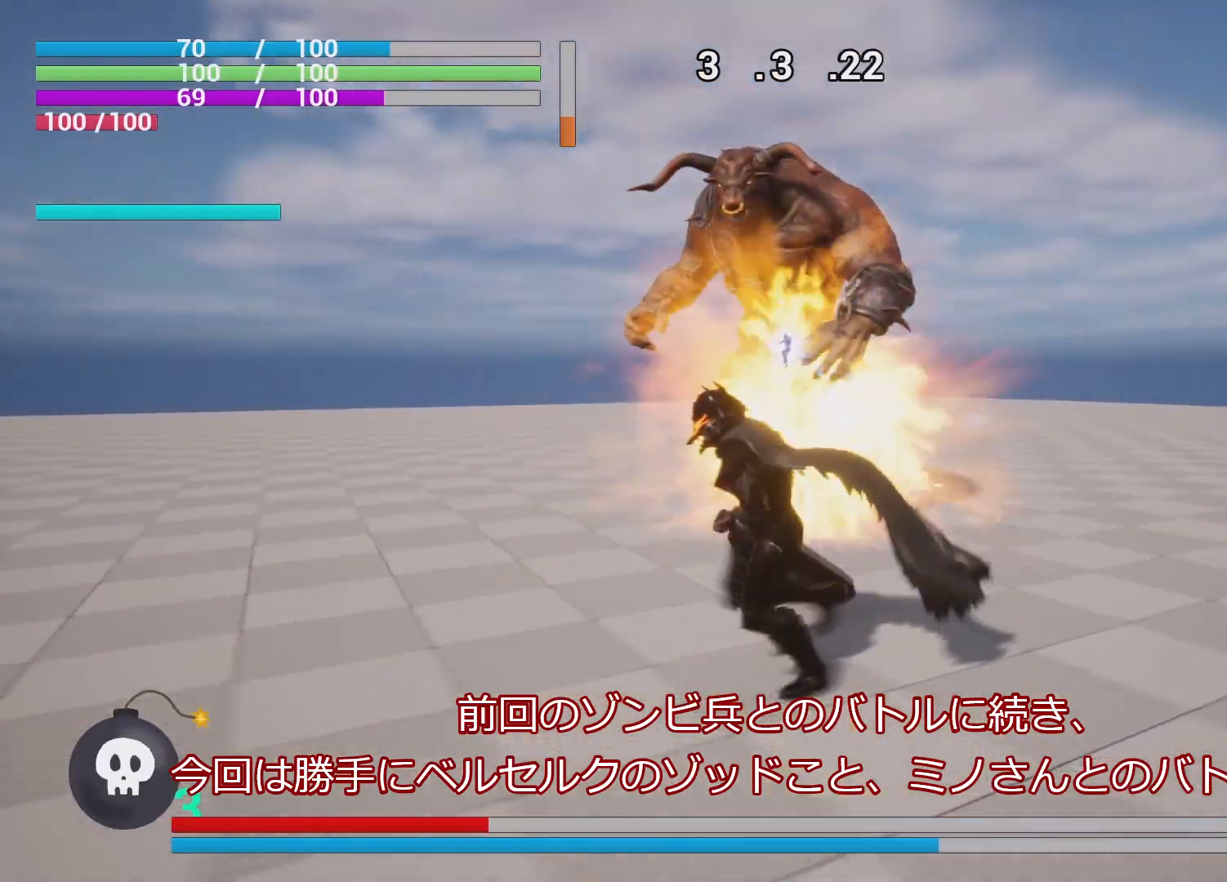
{"buttons": ["R1"], "left_stick": "left", "right_stick": "center", "events": [[317, "left_stick", "left"], [450, "R1", "down"]]}
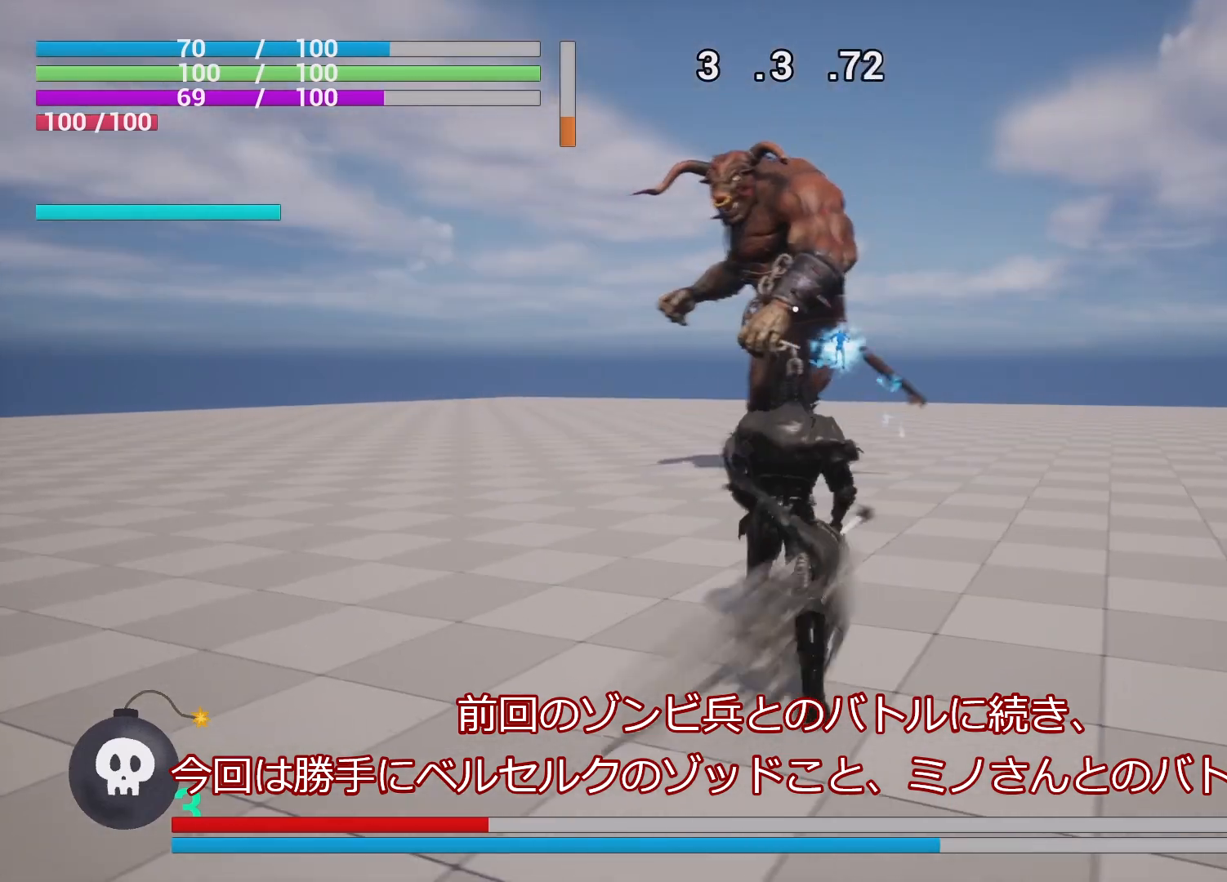
{"buttons": [], "left_stick": "left", "right_stick": "center", "events": [[467, "R1", "up"]]}
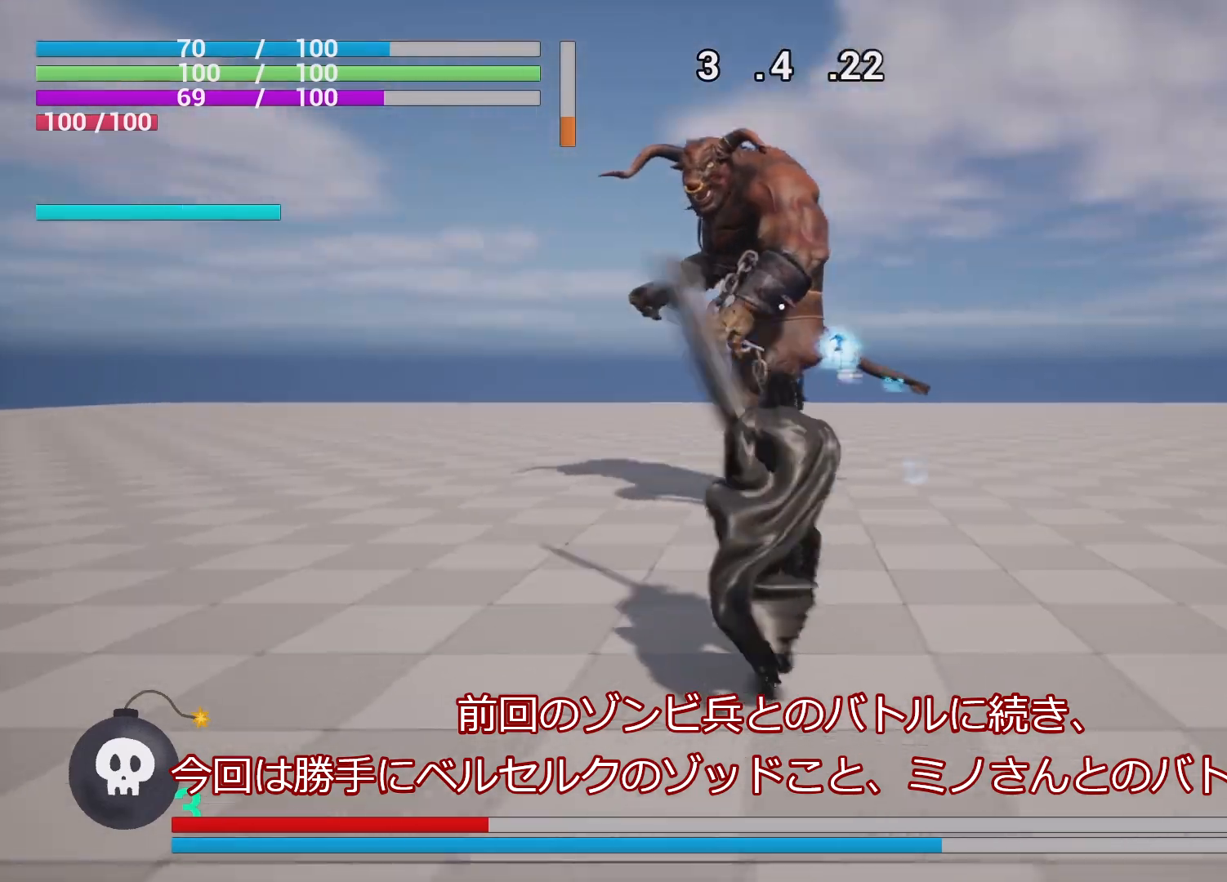
{"buttons": ["R1"], "left_stick": "down-left", "right_stick": "center", "events": [[183, "R1", "down"], [217, "left_stick", "up-left"], [450, "left_stick", "down-left"]]}
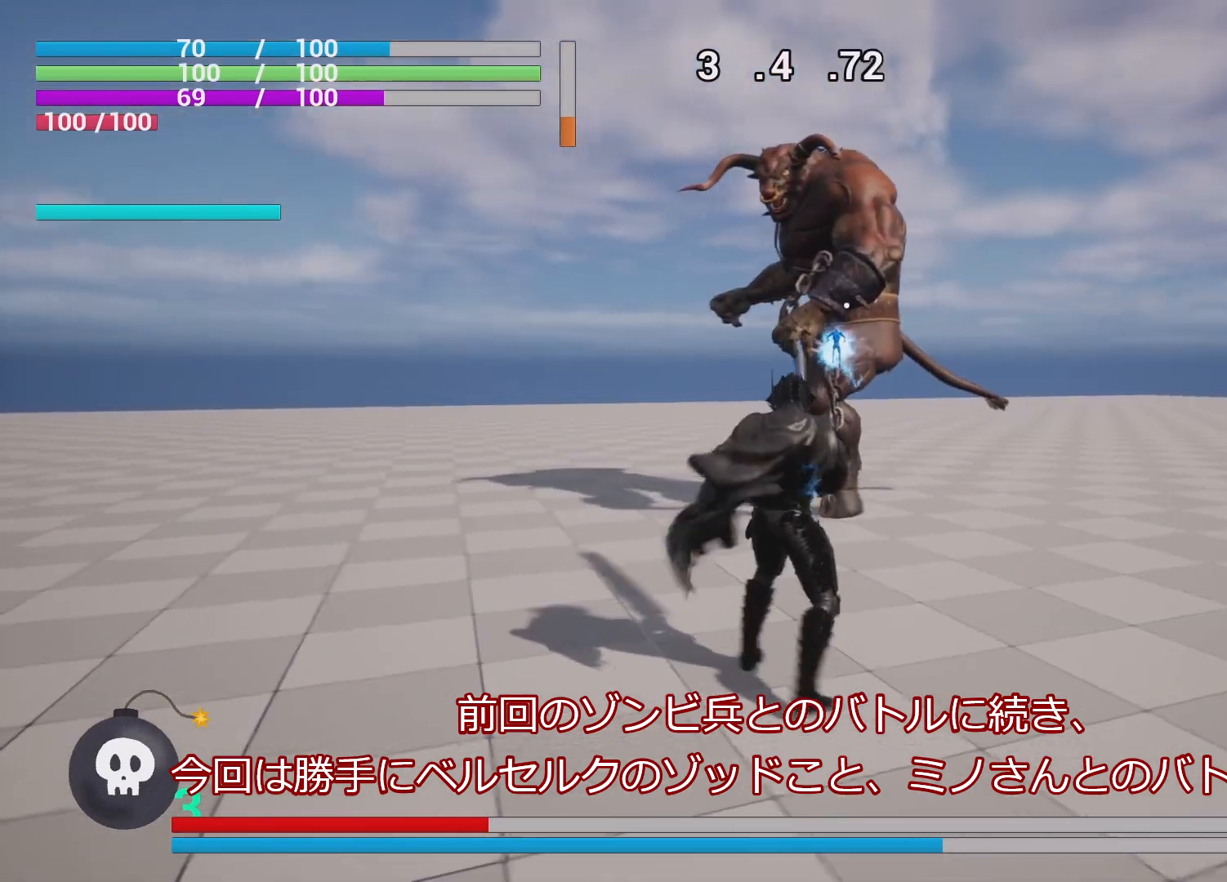
{"buttons": ["R1"], "left_stick": "up", "right_stick": "center", "events": [[233, "left_stick", "up-left"], [383, "left_stick", "down-left"], [500, "left_stick", "up"]]}
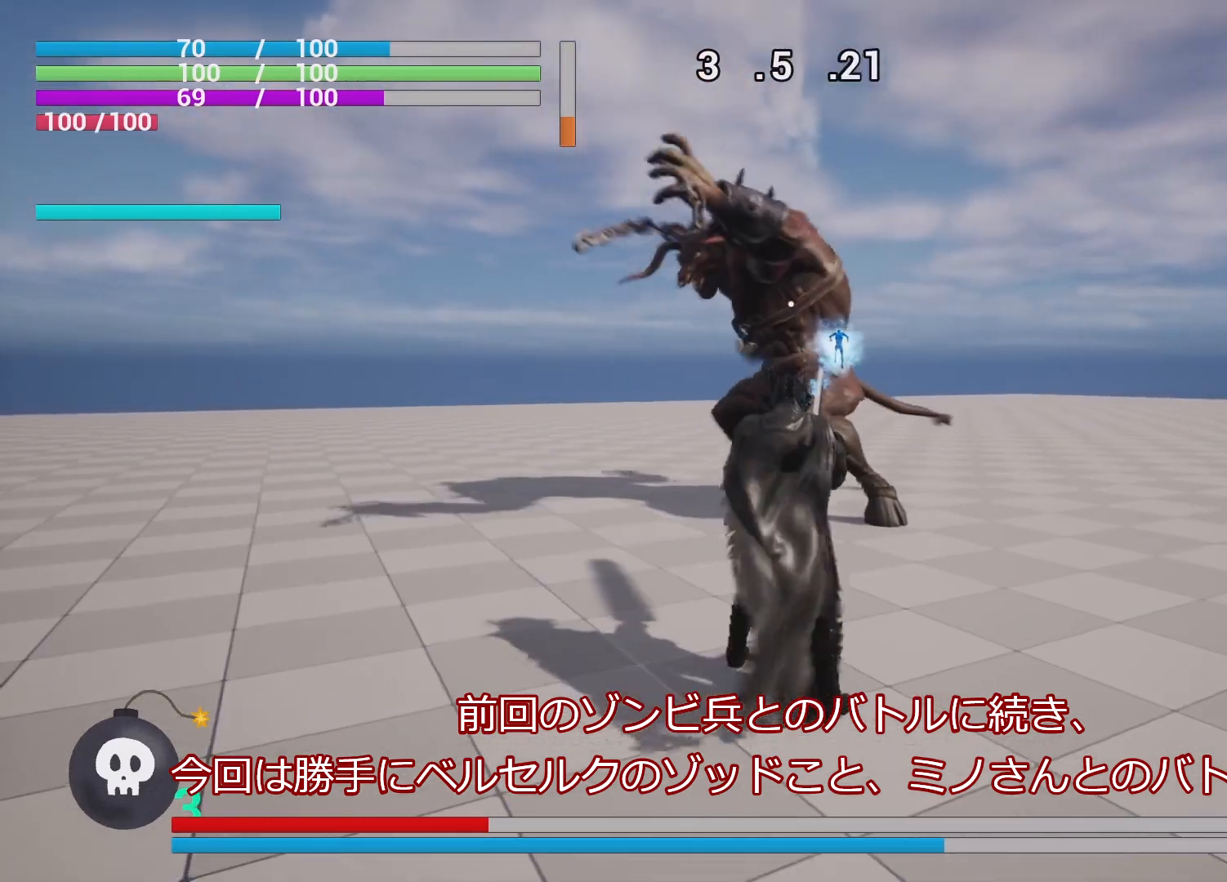
{"buttons": ["R1"], "left_stick": "down-left", "right_stick": "center", "events": [[17, "SQUARE", "down"], [167, "SQUARE", "up"], [167, "left_stick", "down-left"]]}
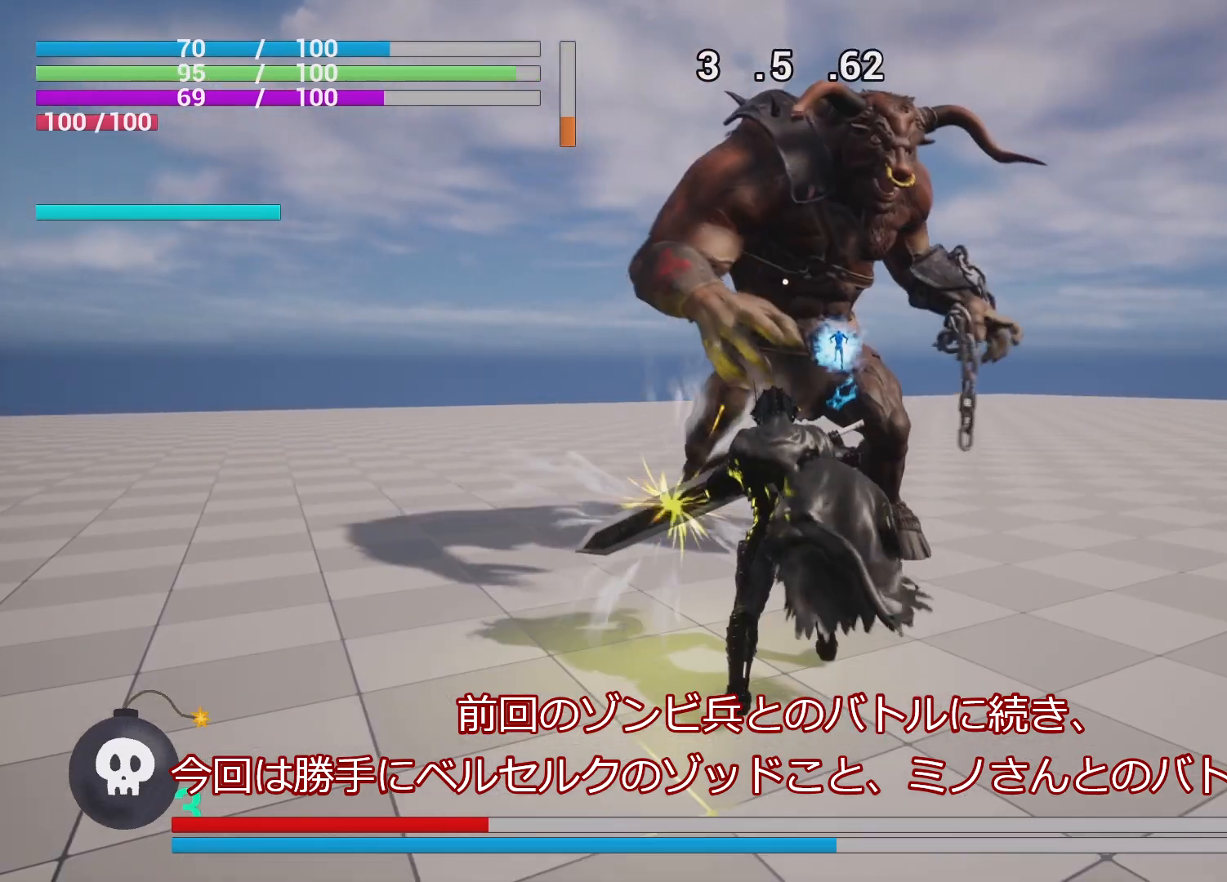
{"buttons": ["R1"], "left_stick": "down-left", "right_stick": "center", "events": []}
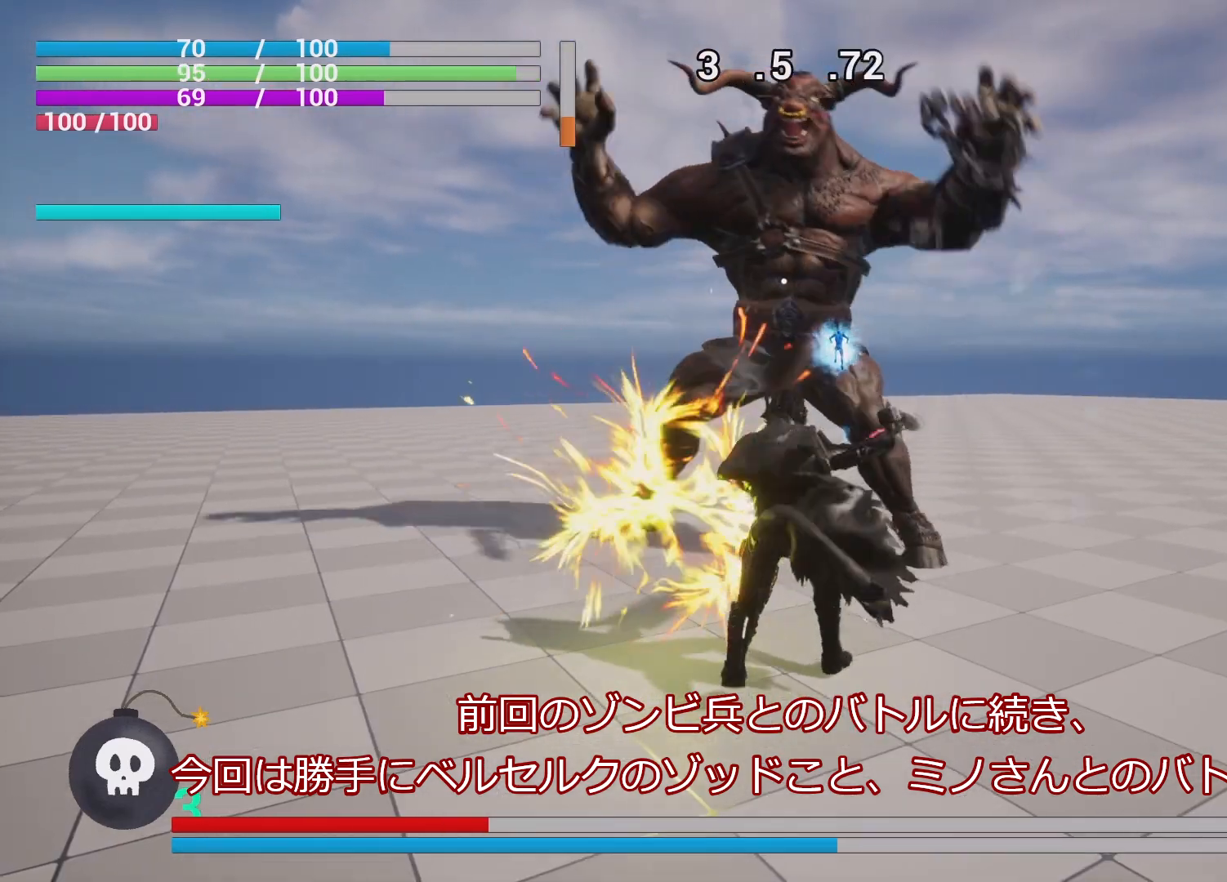
{"buttons": ["R1"], "left_stick": "up-right", "right_stick": "center", "events": [[183, "left_stick", "up-right"]]}
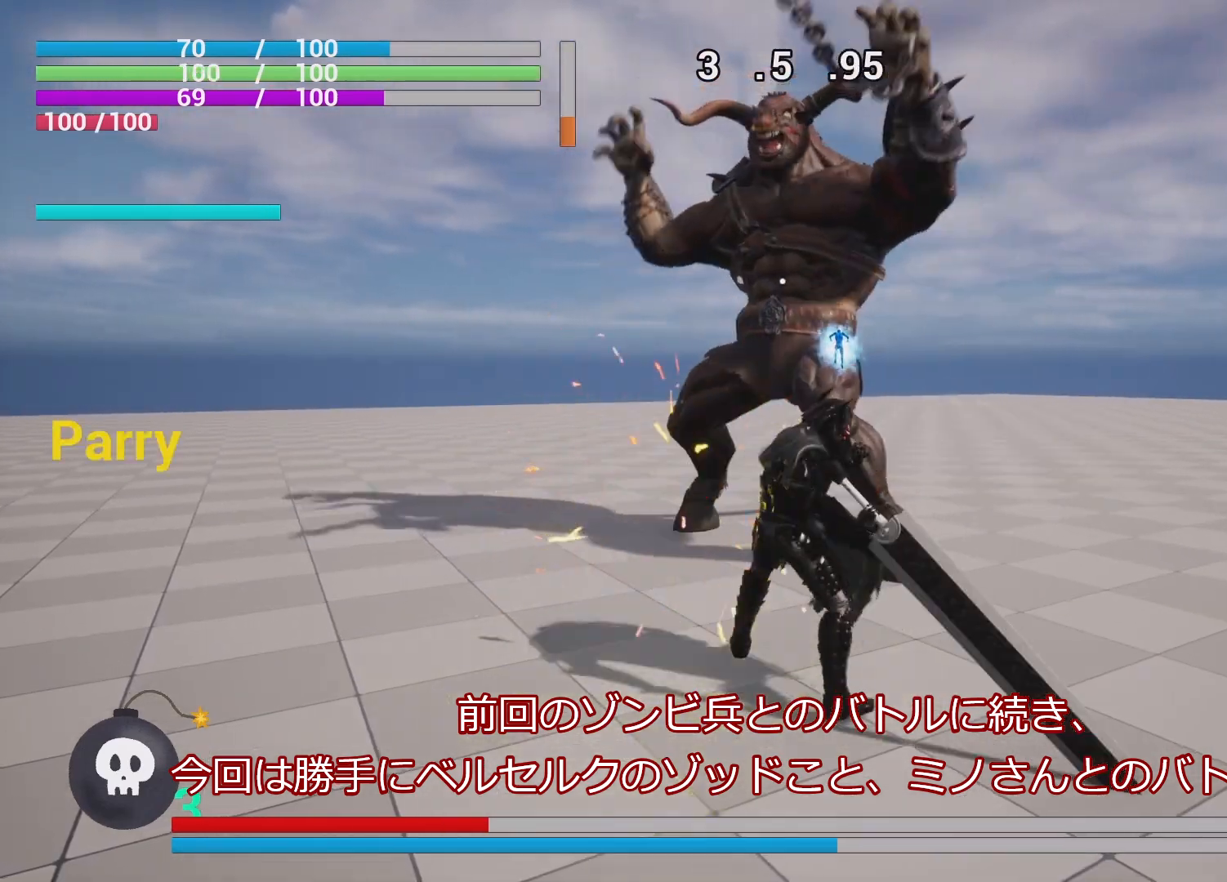
{"buttons": [], "left_stick": "up-right", "right_stick": "center", "events": [[50, "R1", "up"]]}
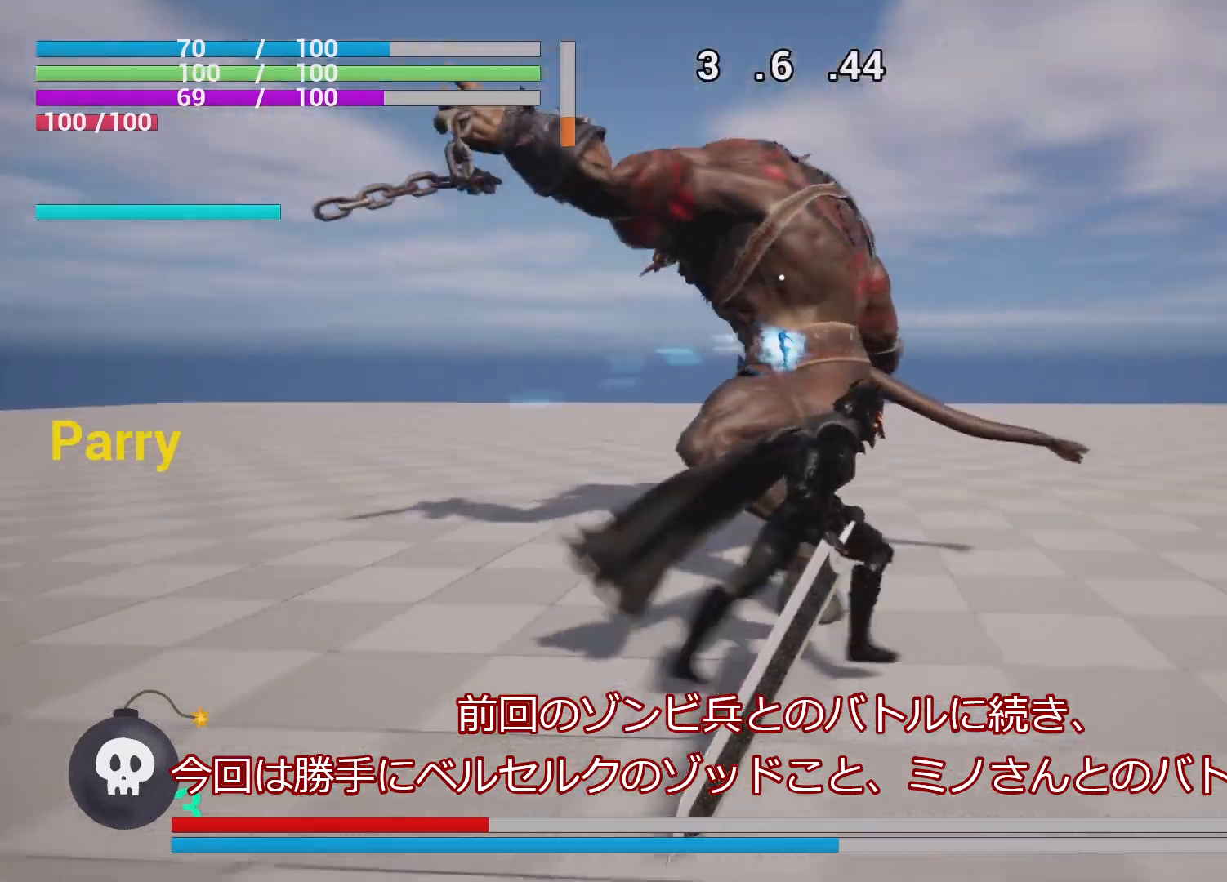
{"buttons": ["SQUARE", "R1"], "left_stick": "down-left", "right_stick": "center", "events": [[83, "R1", "down"], [117, "SQUARE", "down"], [150, "left_stick", "down-left"], [233, "SQUARE", "up"], [317, "SQUARE", "down"], [400, "SQUARE", "up"], [467, "SQUARE", "down"]]}
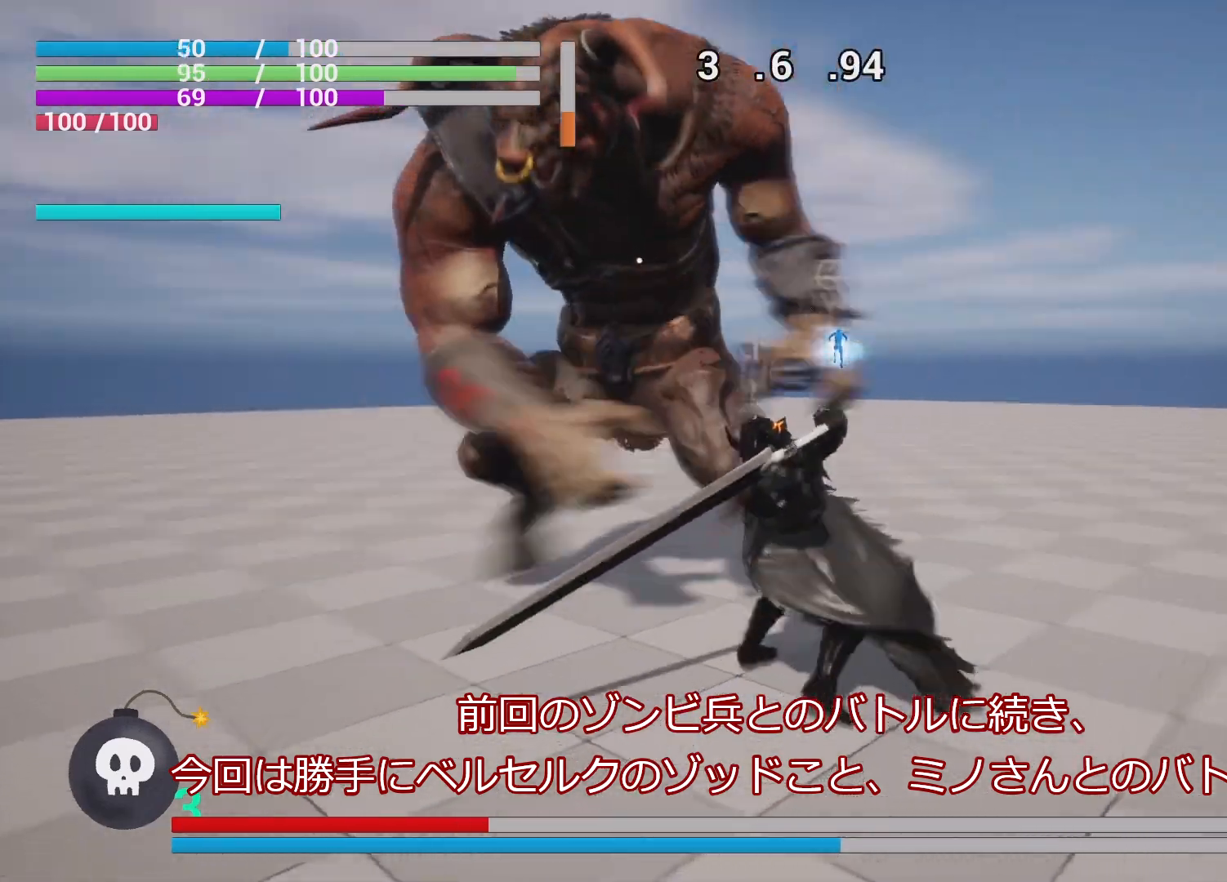
{"buttons": ["SQUARE", "R1"], "left_stick": "down-left", "right_stick": "center", "events": [[67, "SQUARE", "up"], [133, "SQUARE", "down"], [250, "SQUARE", "up"], [300, "SQUARE", "down"], [417, "SQUARE", "up"], [500, "SQUARE", "down"]]}
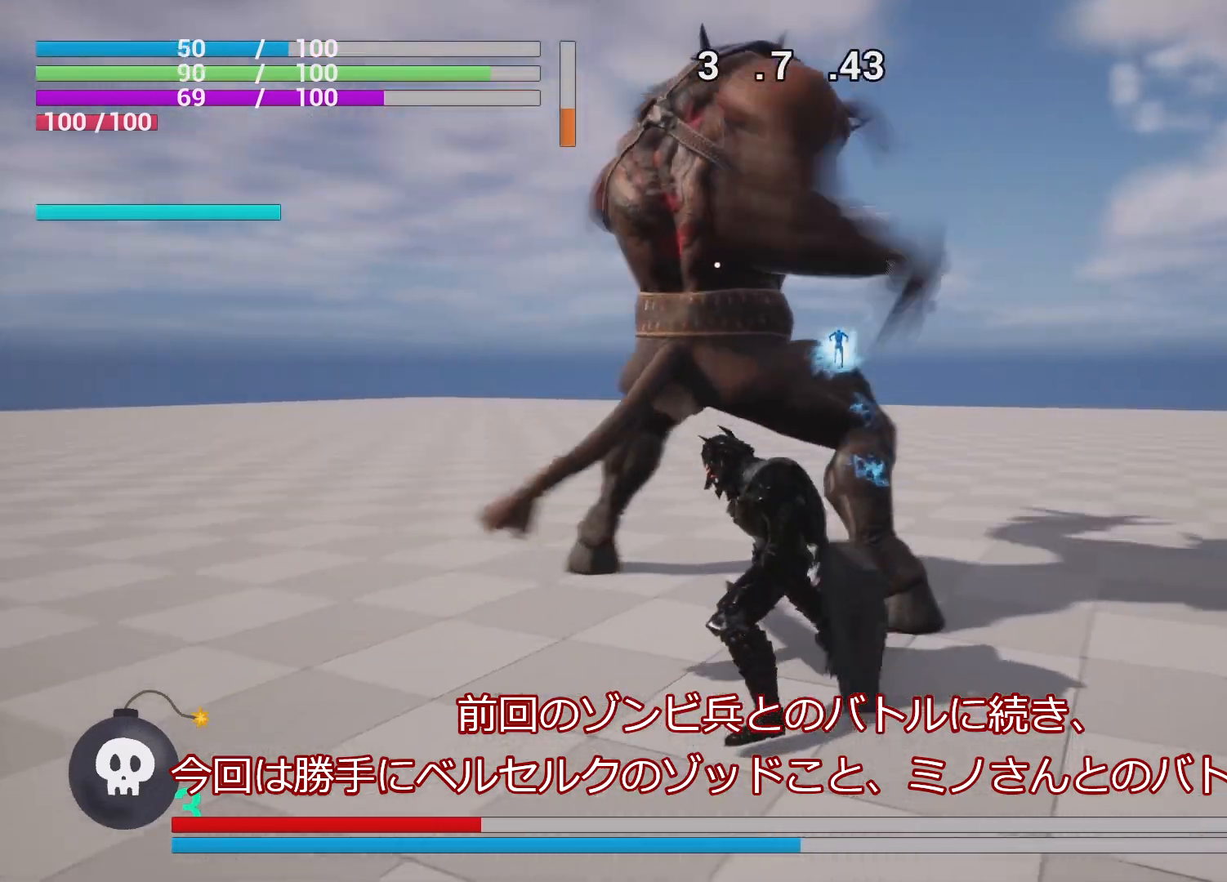
{"buttons": ["SQUARE", "R1"], "left_stick": "center", "right_stick": "center", "events": [[100, "SQUARE", "up"], [400, "SQUARE", "down"], [450, "left_stick", "center"]]}
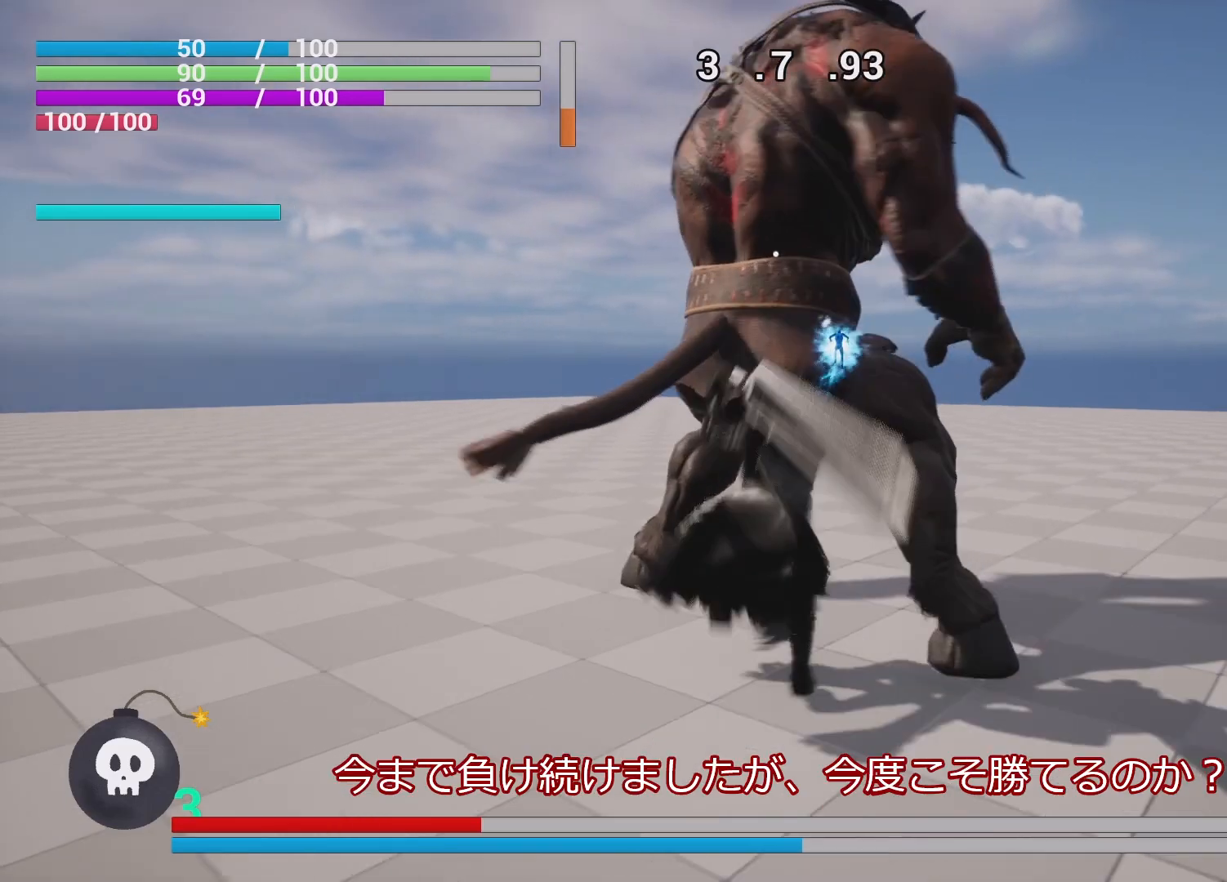
{"buttons": ["R1"], "left_stick": "center", "right_stick": "center", "events": [[50, "SQUARE", "up"], [100, "SQUARE", "down"], [183, "SQUARE", "up"], [250, "SQUARE", "down"], [367, "SQUARE", "up"]]}
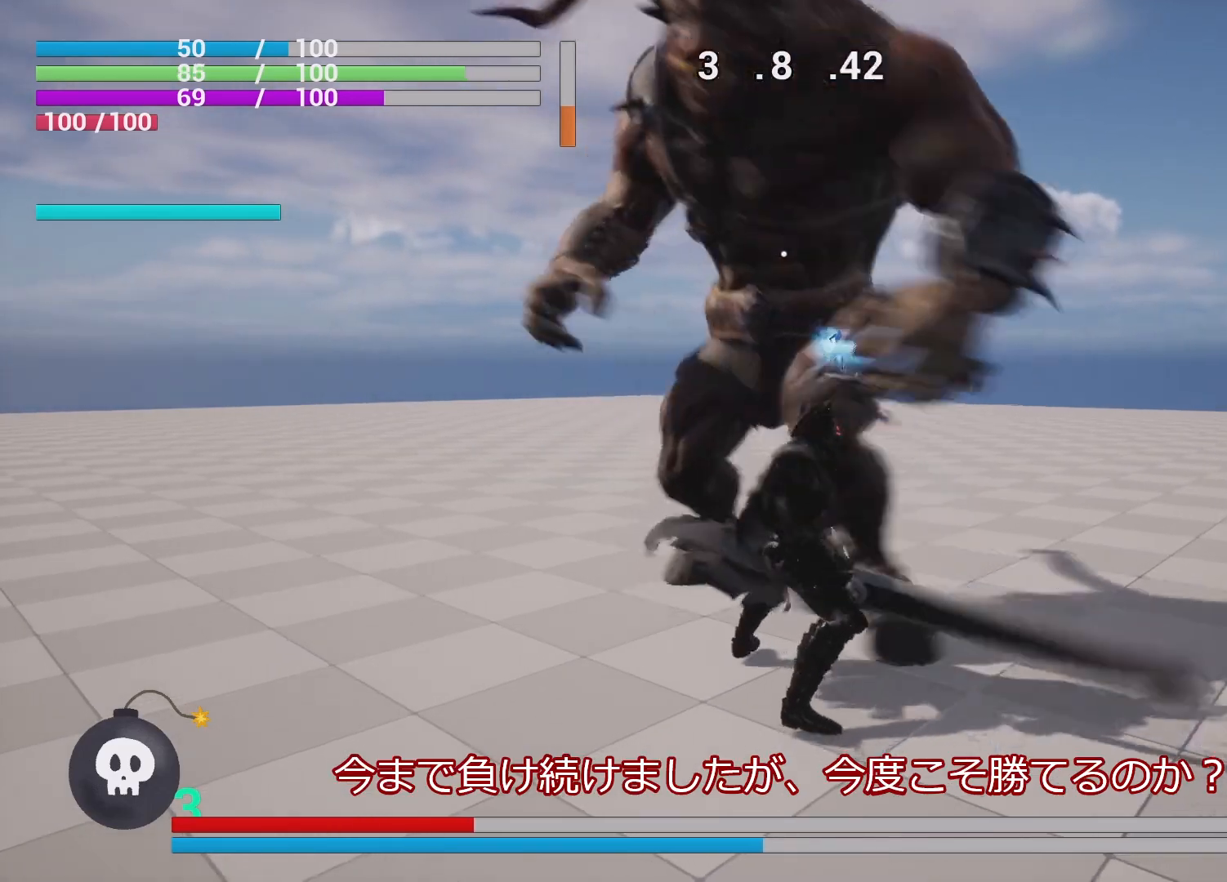
{"buttons": ["R1"], "left_stick": "center", "right_stick": "center", "events": []}
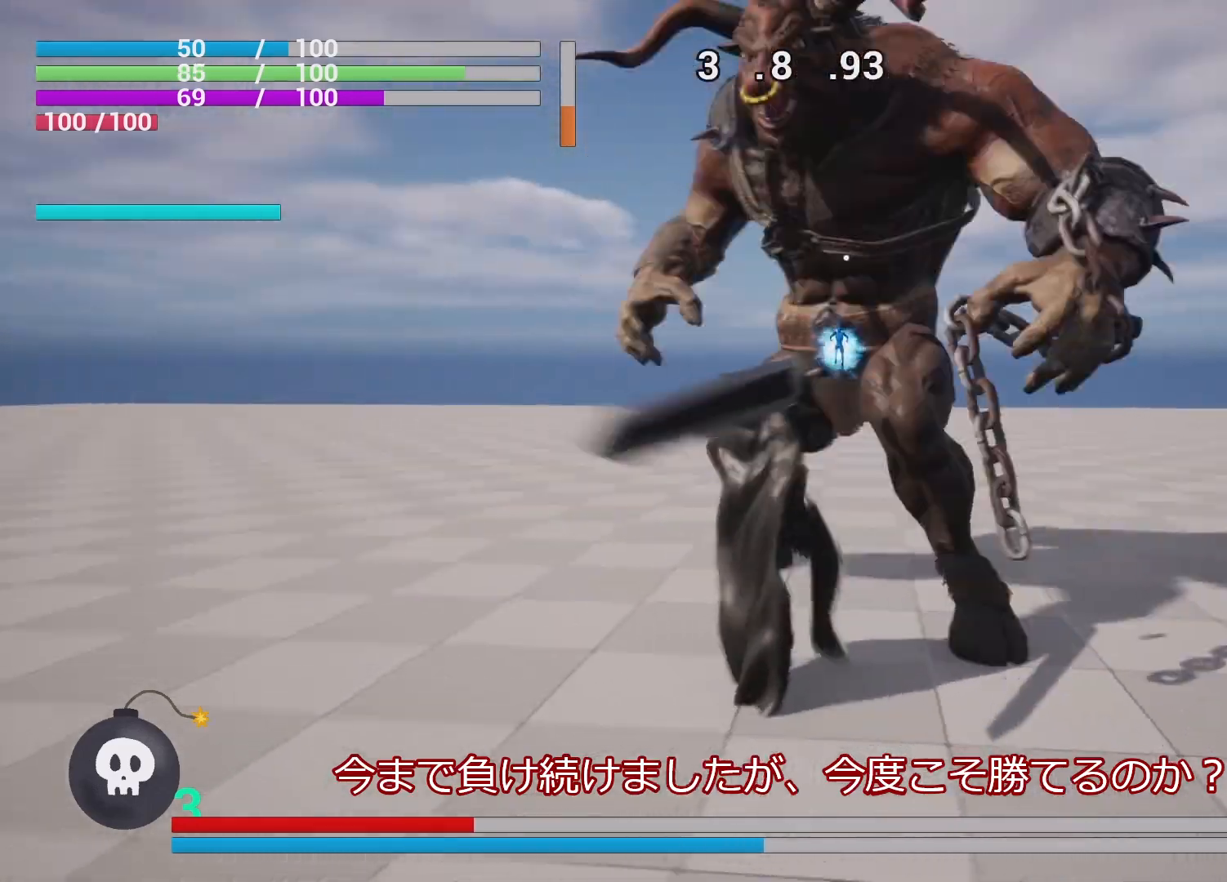
{"buttons": ["R1"], "left_stick": "center", "right_stick": "center", "events": [[217, "R2", "down"], [333, "R2", "up"], [400, "R2", "down"], [500, "R2", "up"]]}
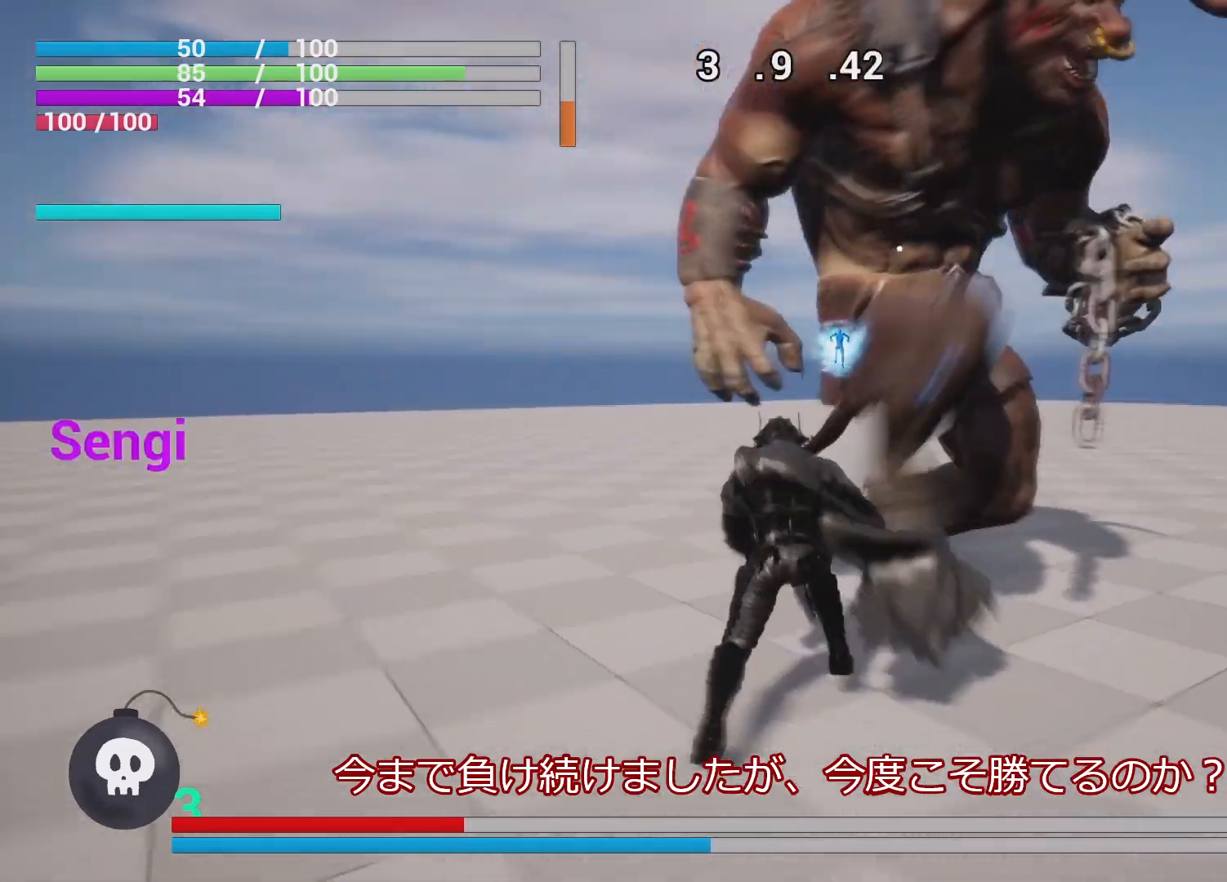
{"buttons": ["R1"], "left_stick": "center", "right_stick": "center", "events": []}
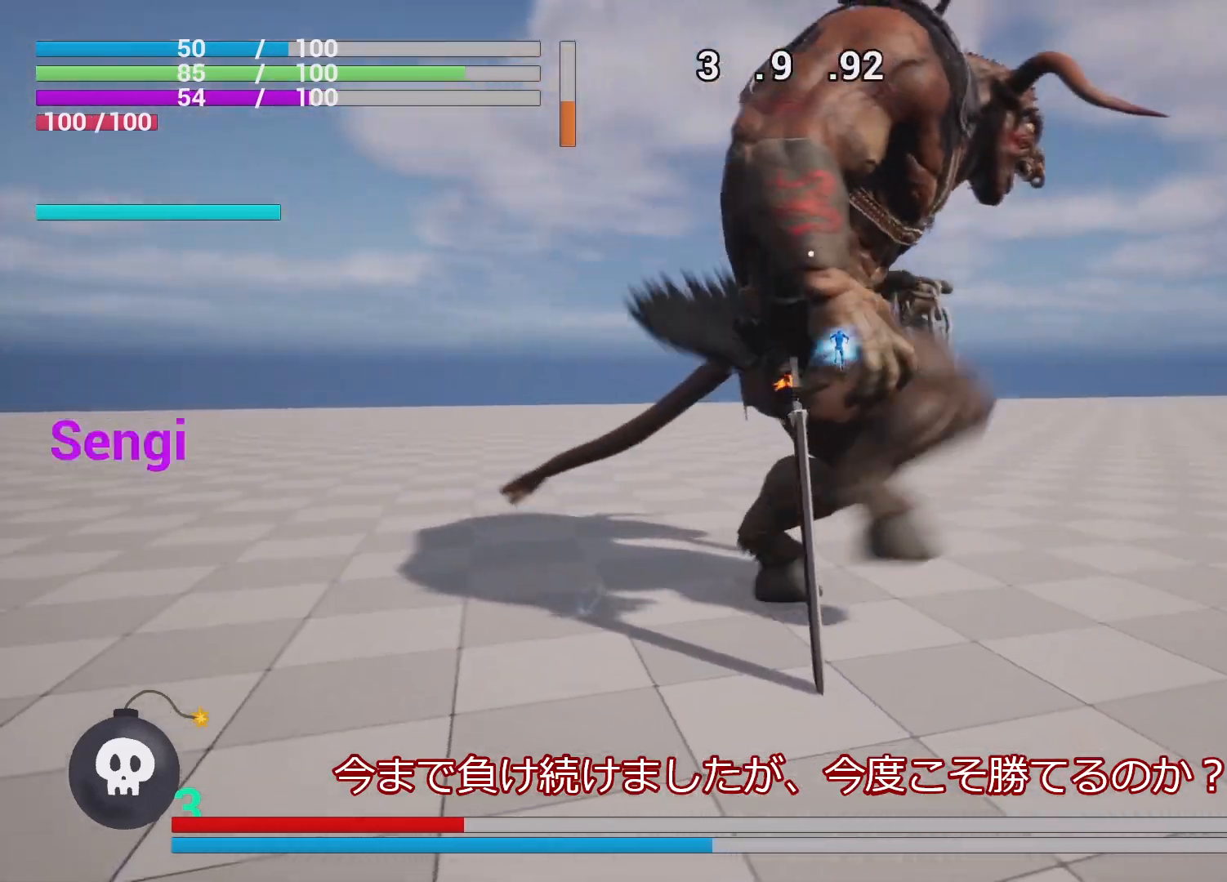
{"buttons": ["R1"], "left_stick": "center", "right_stick": "center", "events": []}
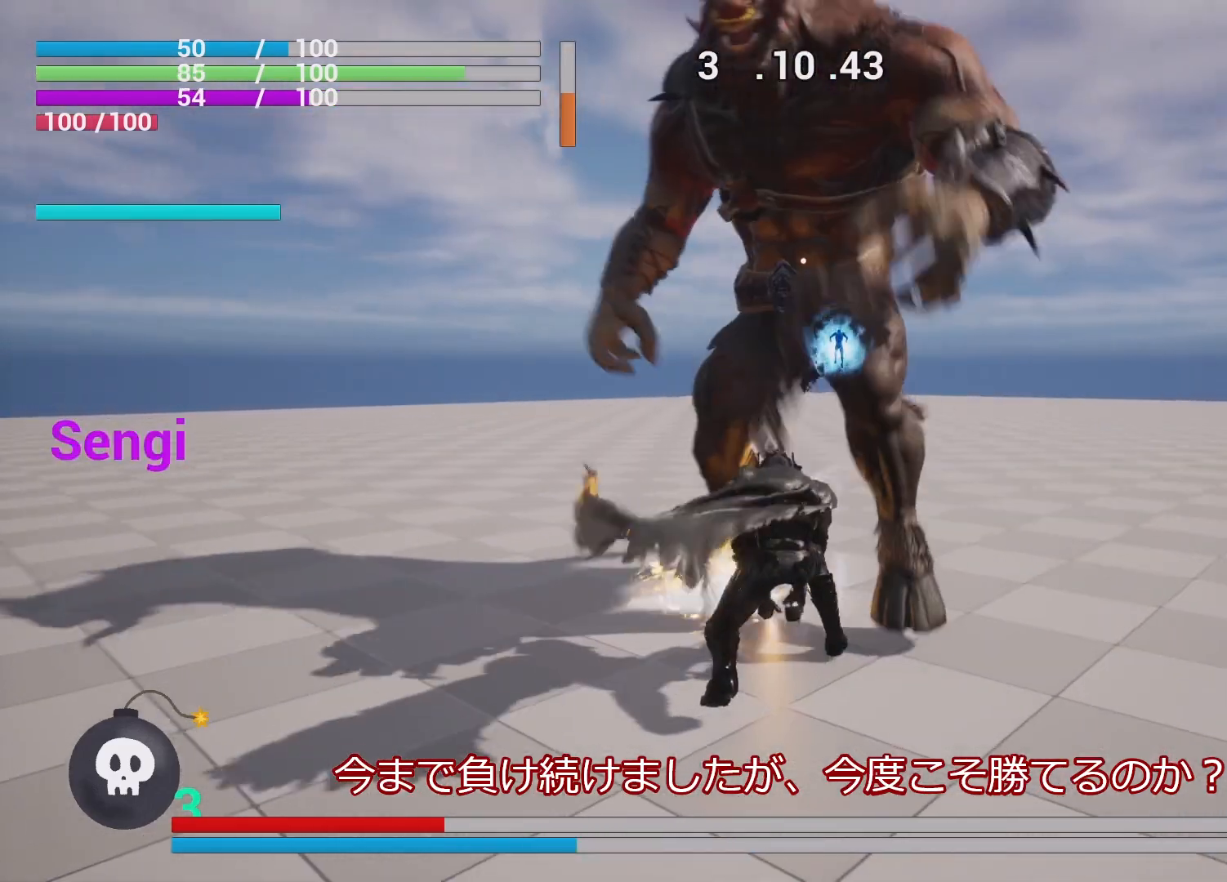
{"buttons": ["R1"], "left_stick": "center", "right_stick": "center", "events": []}
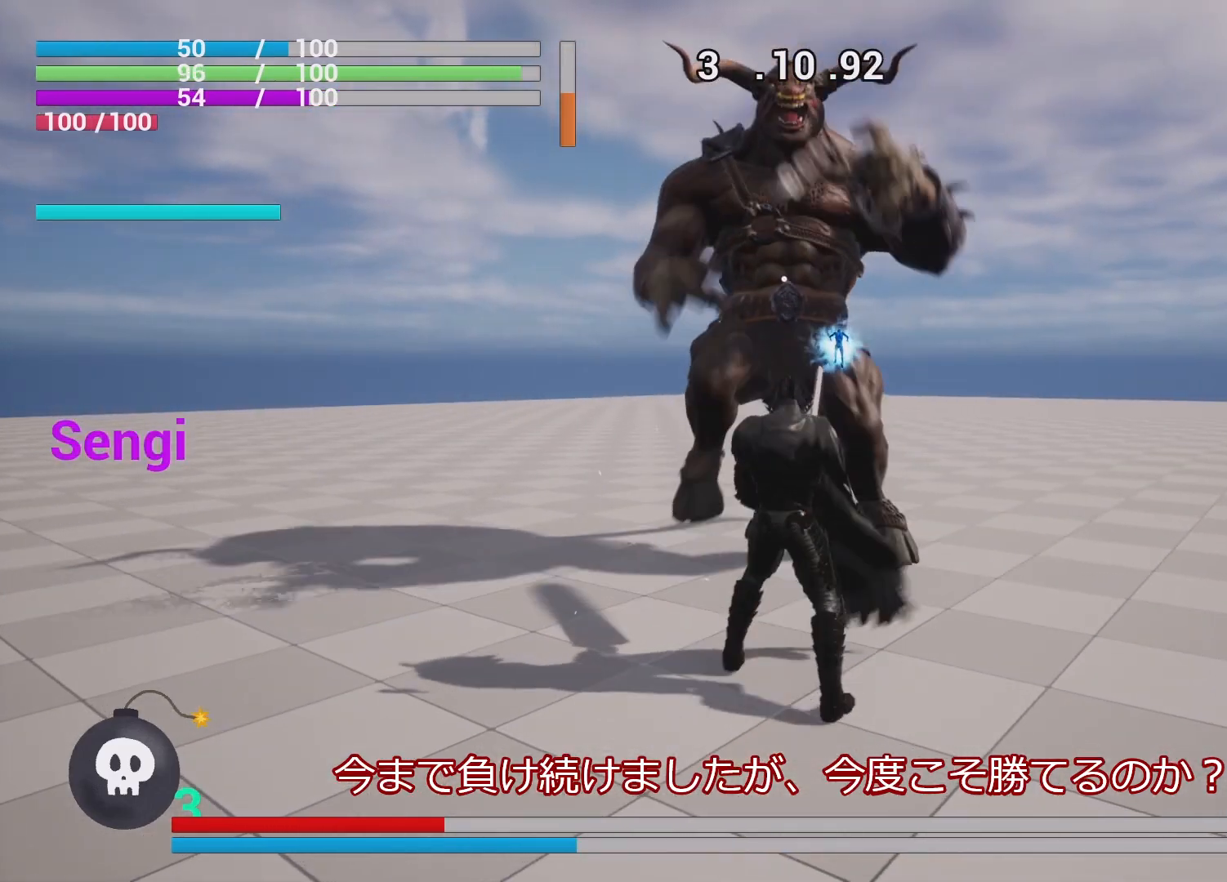
{"buttons": ["R1"], "left_stick": "center", "right_stick": "center", "events": [[33, "L2", "down"], [150, "L2", "up"], [200, "L2", "down"], [300, "L2", "up"]]}
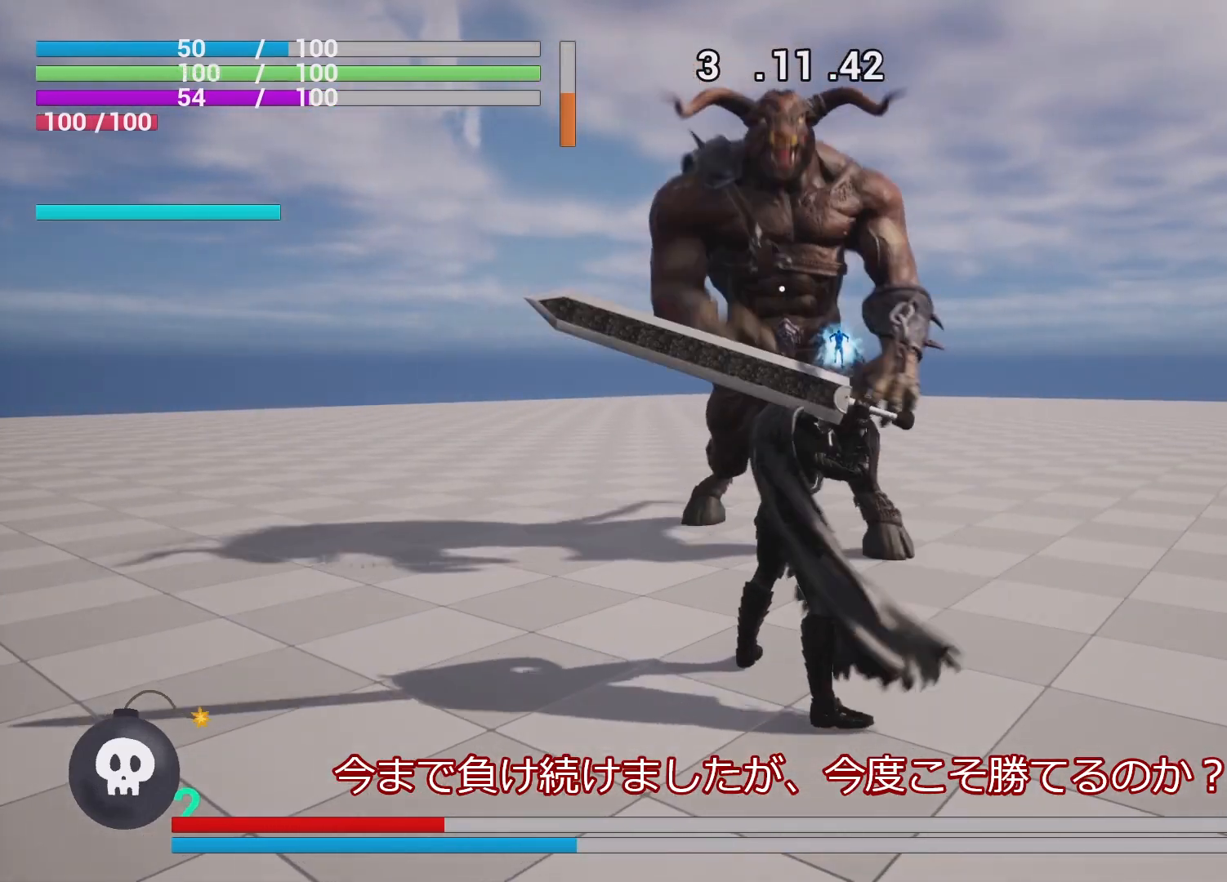
{"buttons": ["R1"], "left_stick": "center", "right_stick": "center", "events": []}
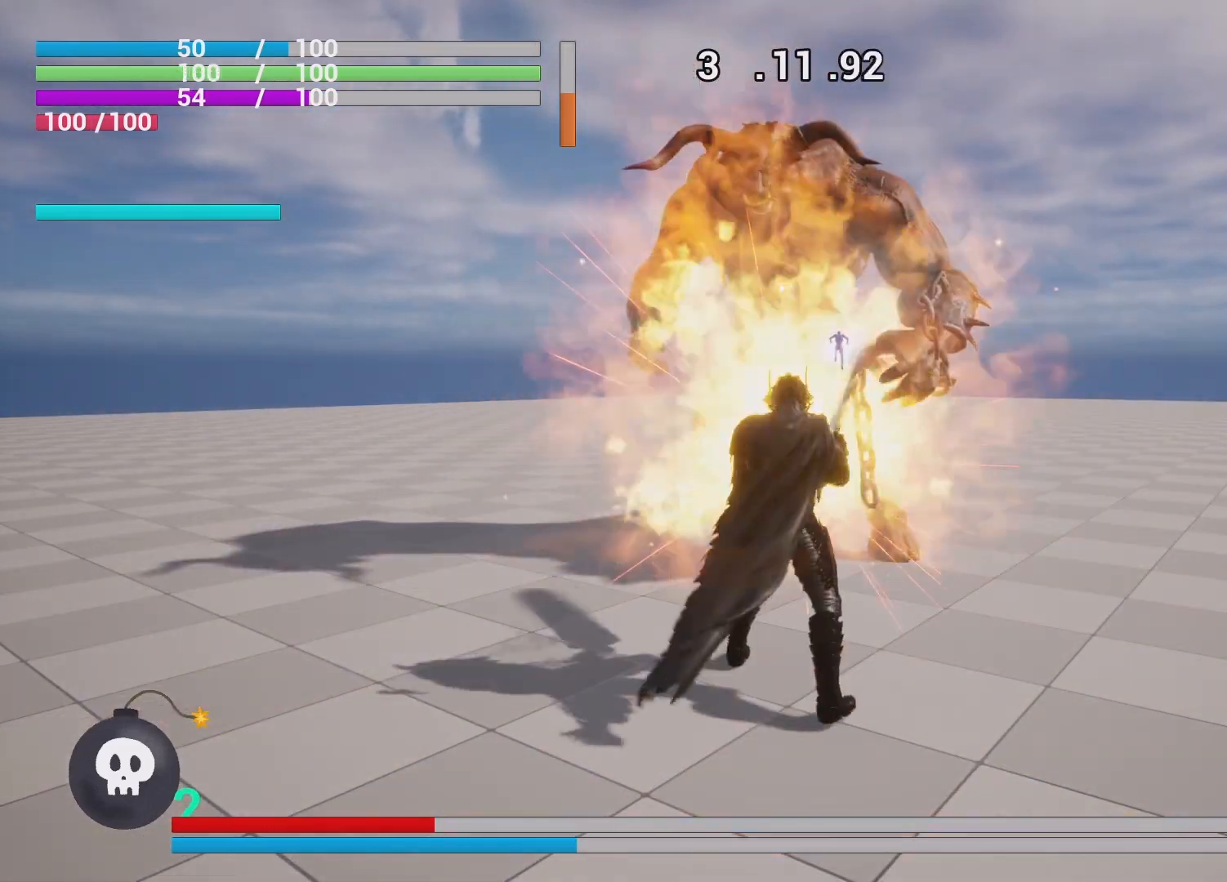
{"buttons": ["R1"], "left_stick": "center", "right_stick": "center", "events": [[217, "L2", "down"], [333, "L2", "up"]]}
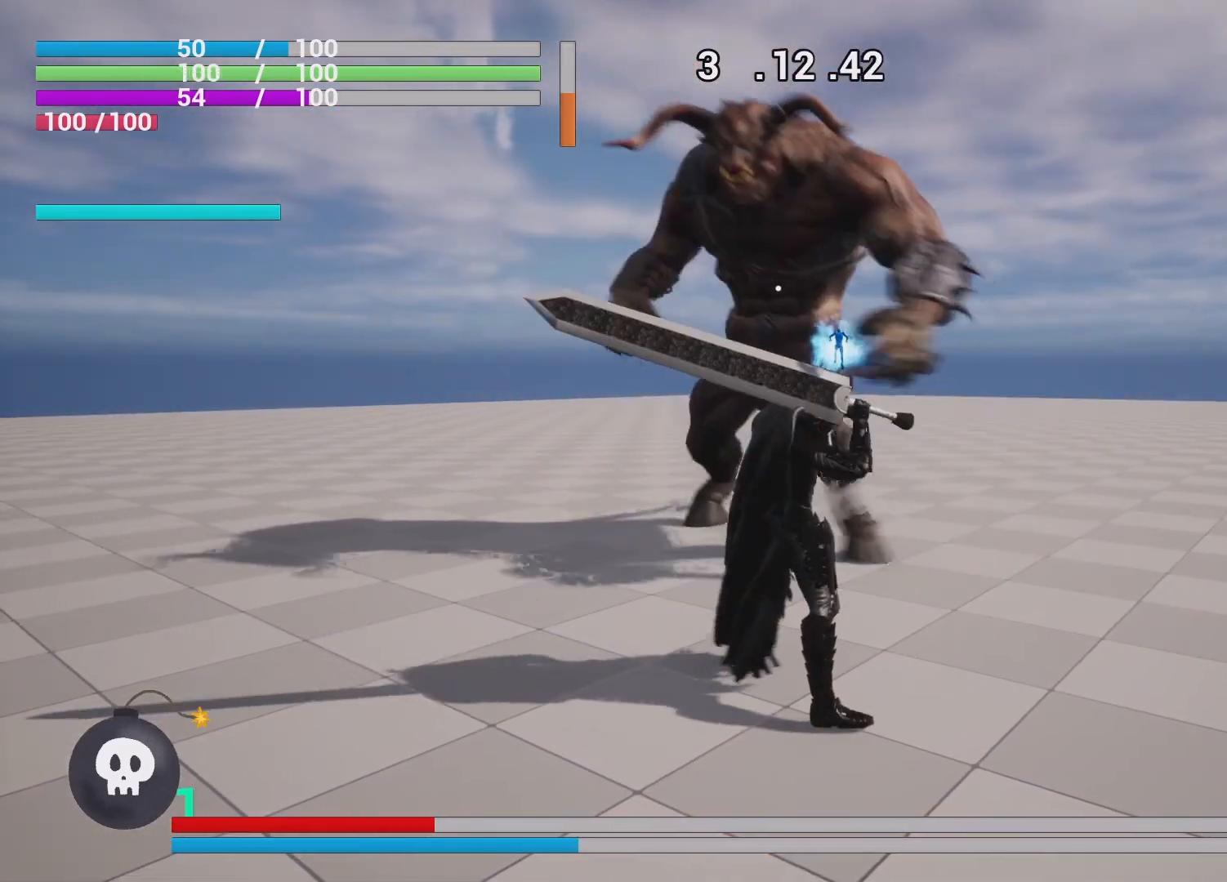
{"buttons": ["R1"], "left_stick": "down-left", "right_stick": "center", "events": [[150, "left_stick", "down-left"]]}
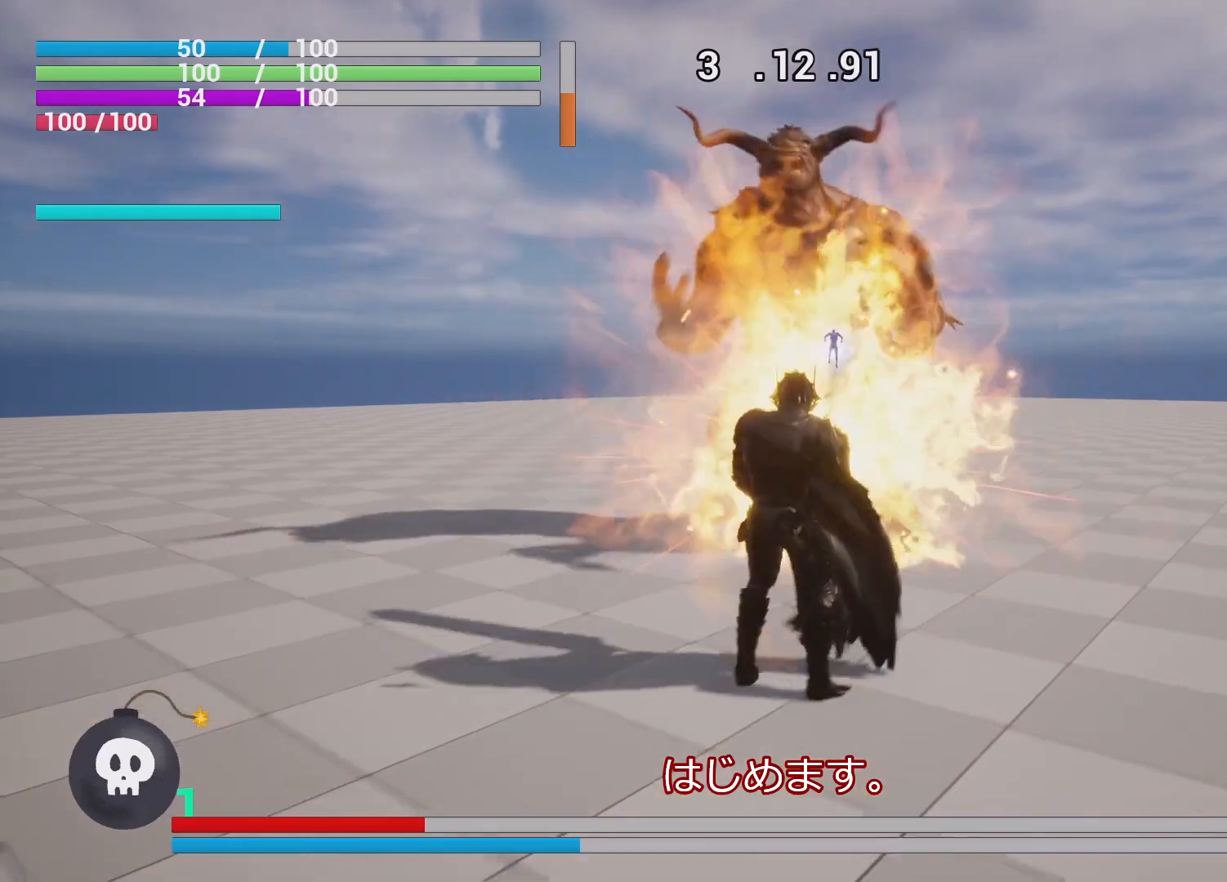
{"buttons": [], "left_stick": "down-left", "right_stick": "center", "events": [[100, "R1", "up"]]}
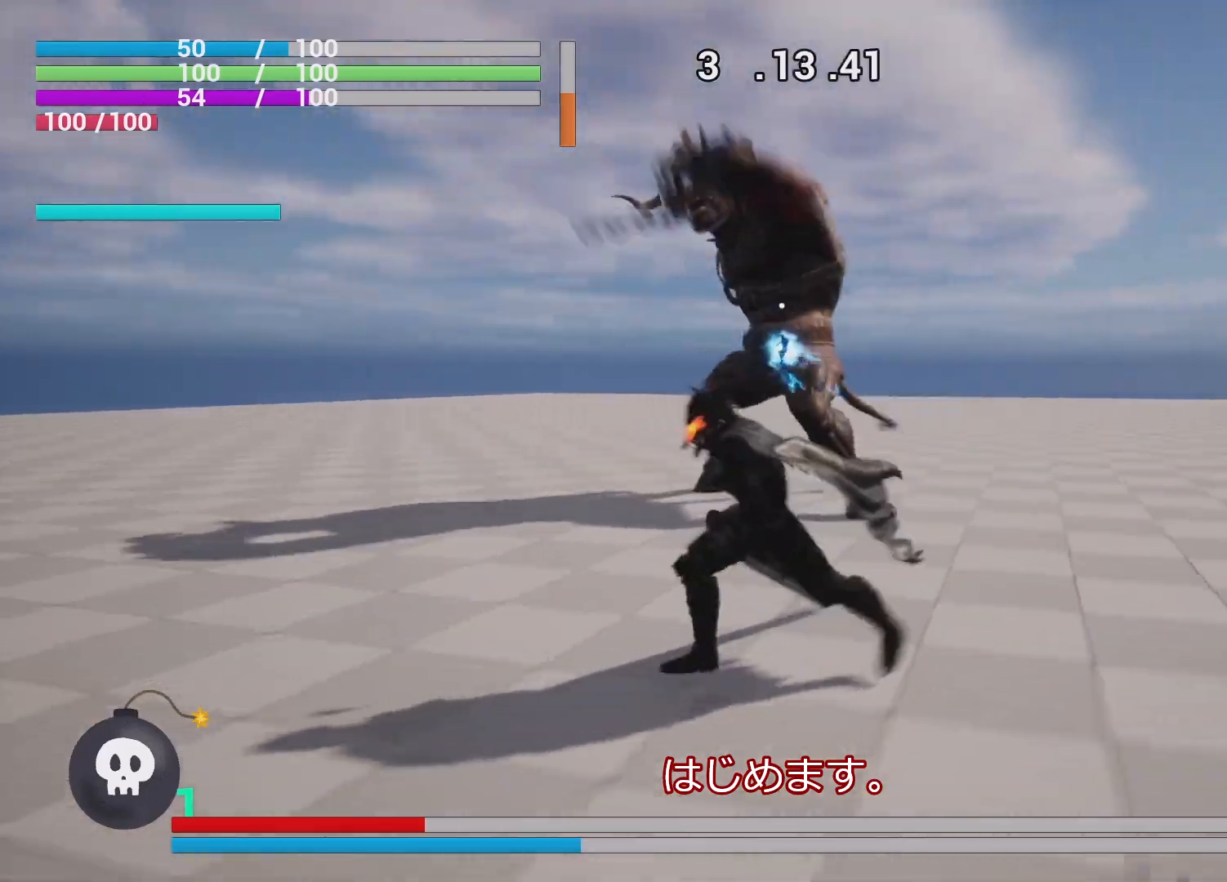
{"buttons": ["R1"], "left_stick": "left", "right_stick": "center", "events": [[117, "left_stick", "left"], [333, "R1", "down"]]}
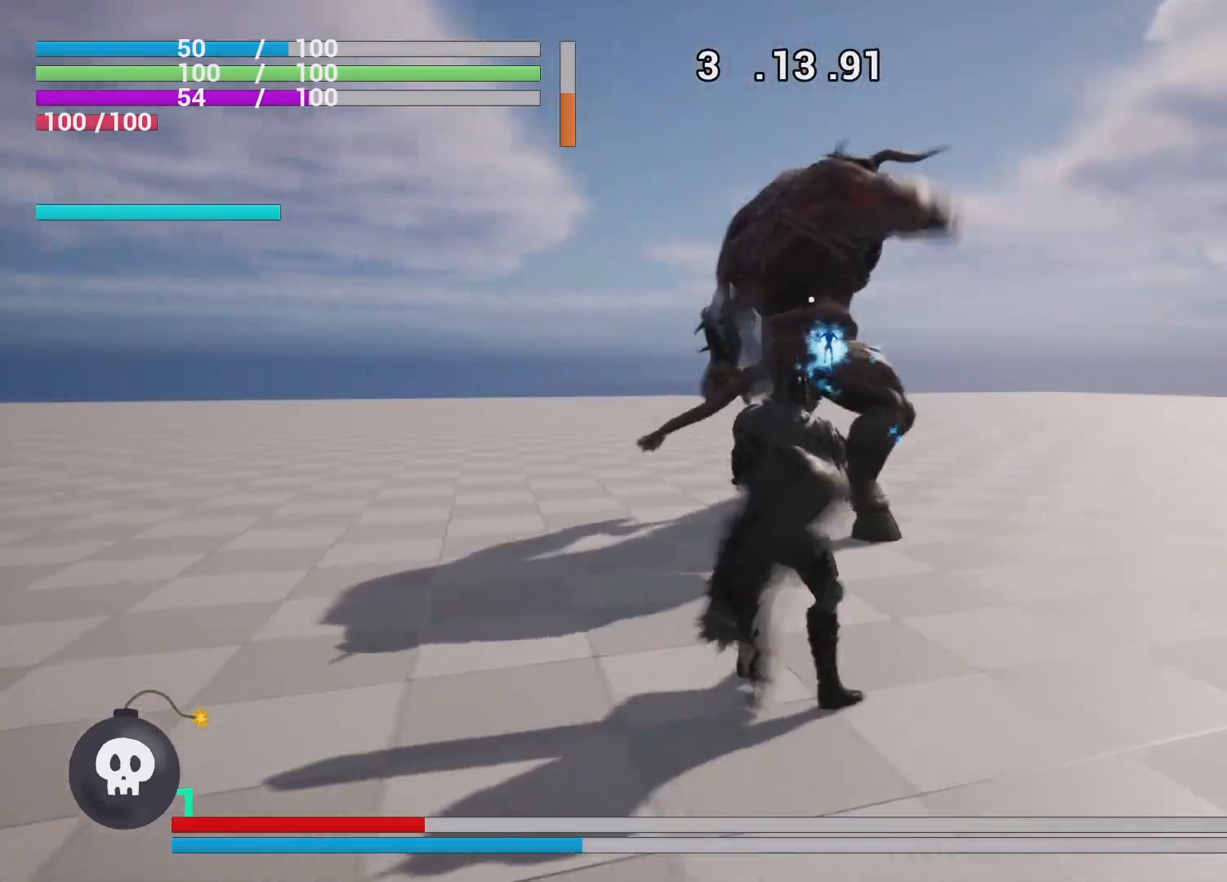
{"buttons": ["R1"], "left_stick": "up-left", "right_stick": "center", "events": [[17, "left_stick", "down-left"], [150, "R1", "up"], [450, "R1", "down"], [500, "left_stick", "up-left"]]}
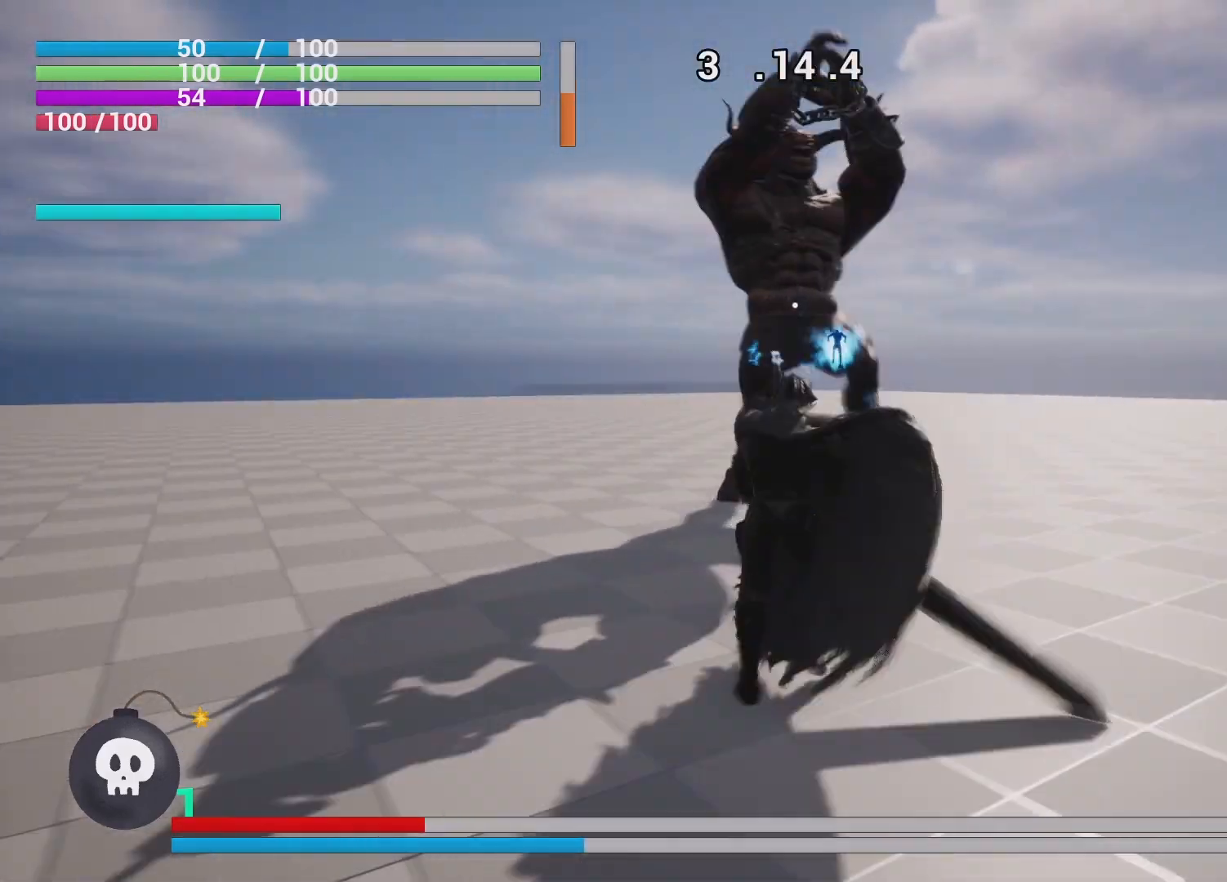
{"buttons": ["R1"], "left_stick": "center", "right_stick": "center", "events": [[133, "L2", "down"], [167, "left_stick", "up"], [250, "L2", "up"], [467, "left_stick", "center"]]}
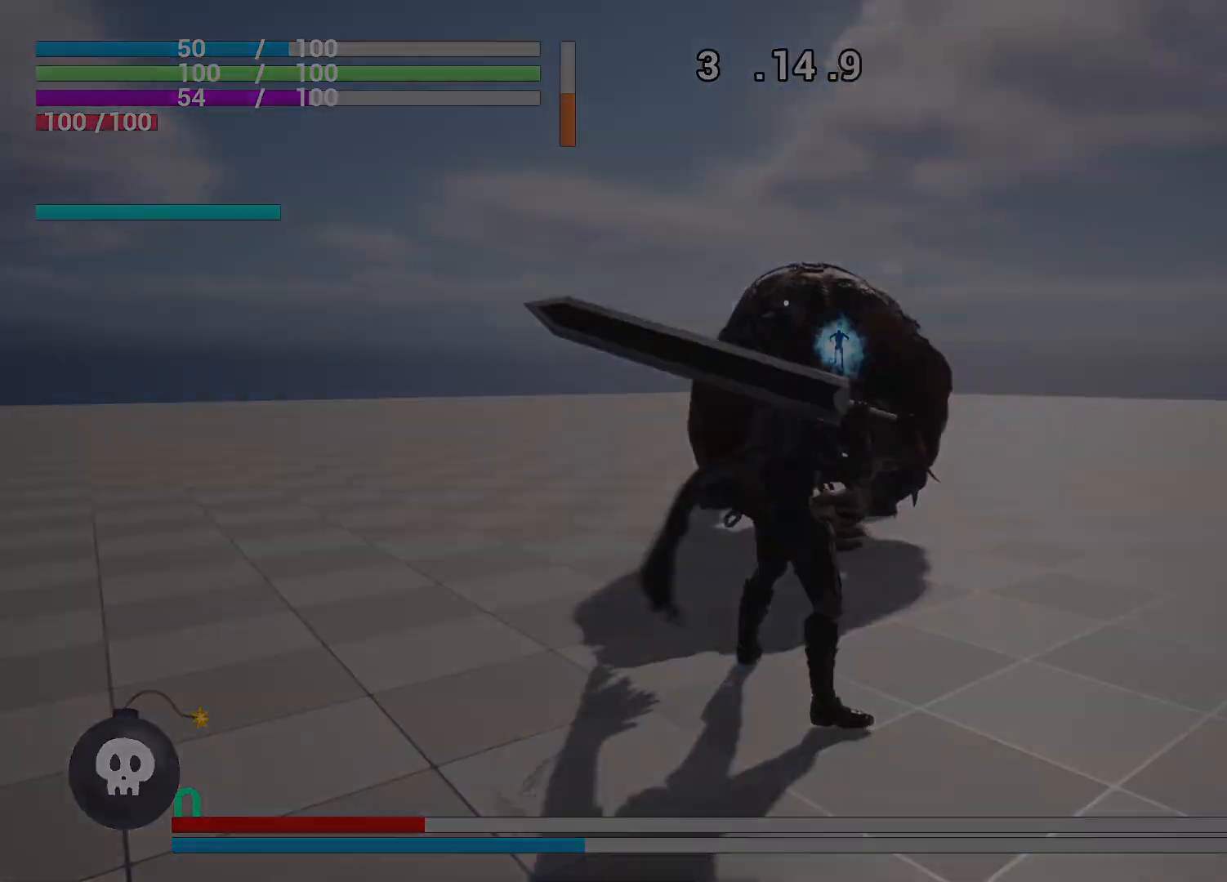
{"buttons": [], "left_stick": "center", "right_stick": "center"}